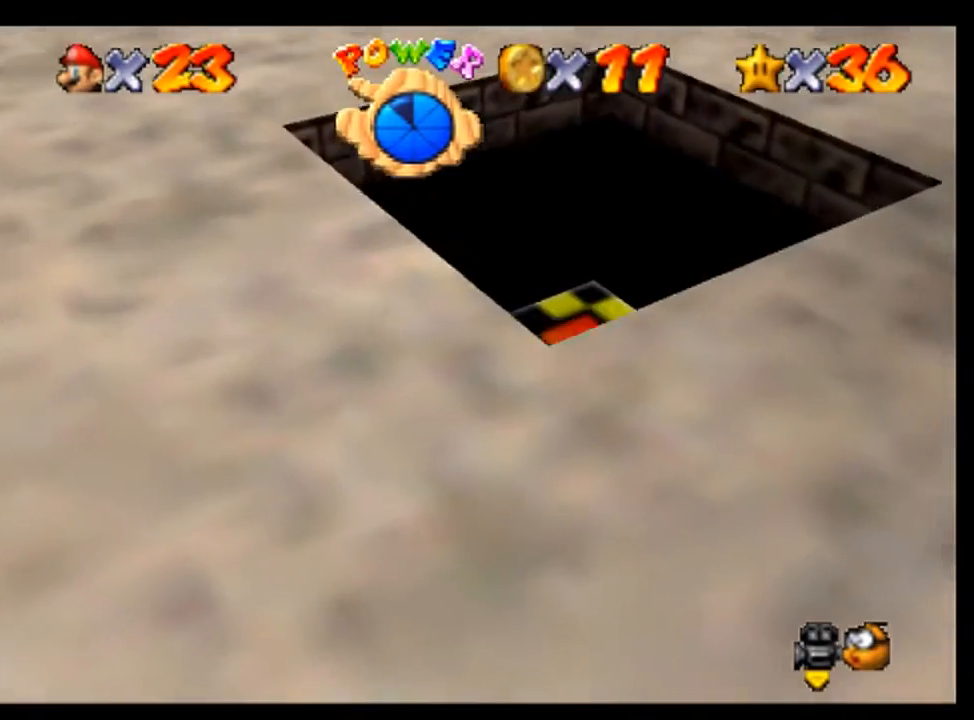
Gameplay with a controller (Nintendo layout); each line is a JSON object with the inputs held at the frame after it. "events" lists button and stick changes between this image and that frame as [ms after this image, input, new state], when the widget could be followed in between. Not read: L3 R3.
{"buttons": [], "left_stick": "up-left", "events": [[367, "left_stick", "up-left"]]}
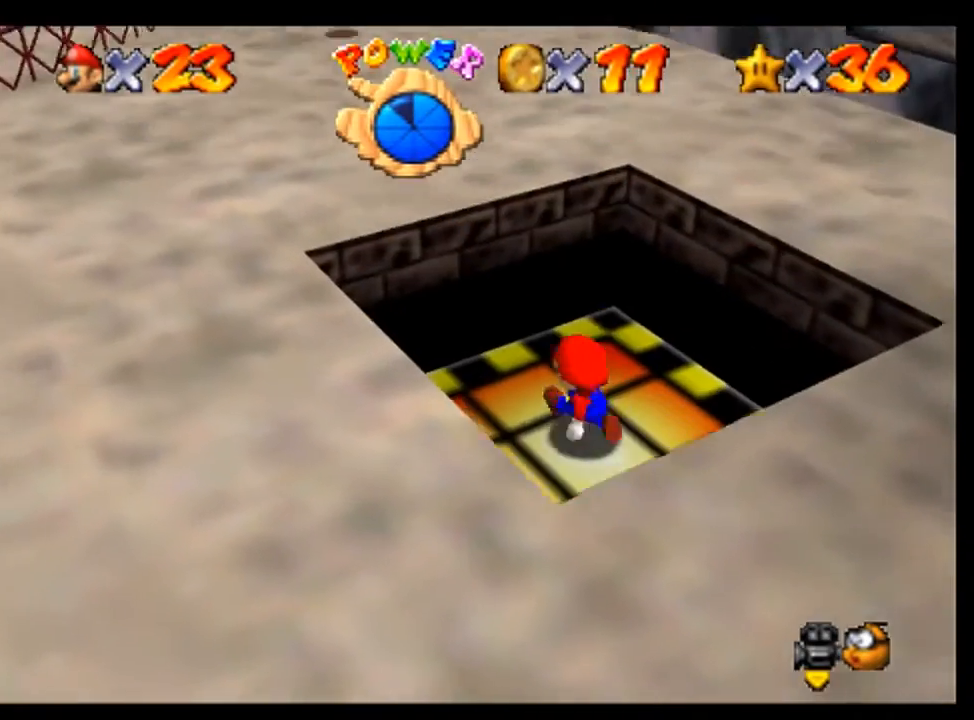
{"buttons": [], "left_stick": "up-left", "events": [[33, "left_stick", "up"], [333, "A", "down"], [400, "left_stick", "up-left"], [500, "A", "up"]]}
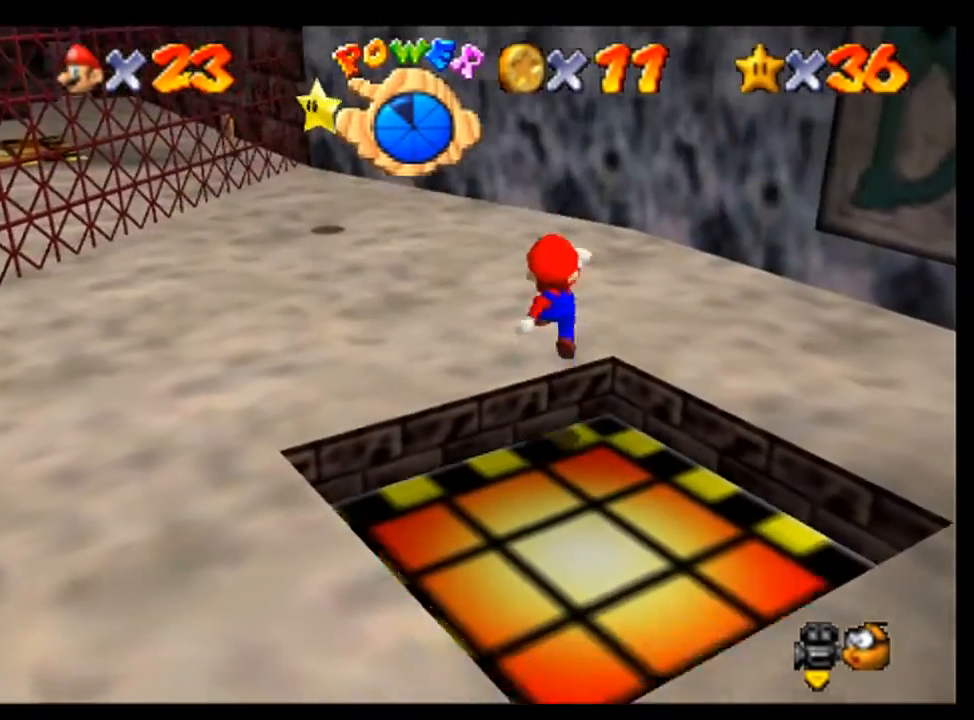
{"buttons": [], "left_stick": "up-left", "events": []}
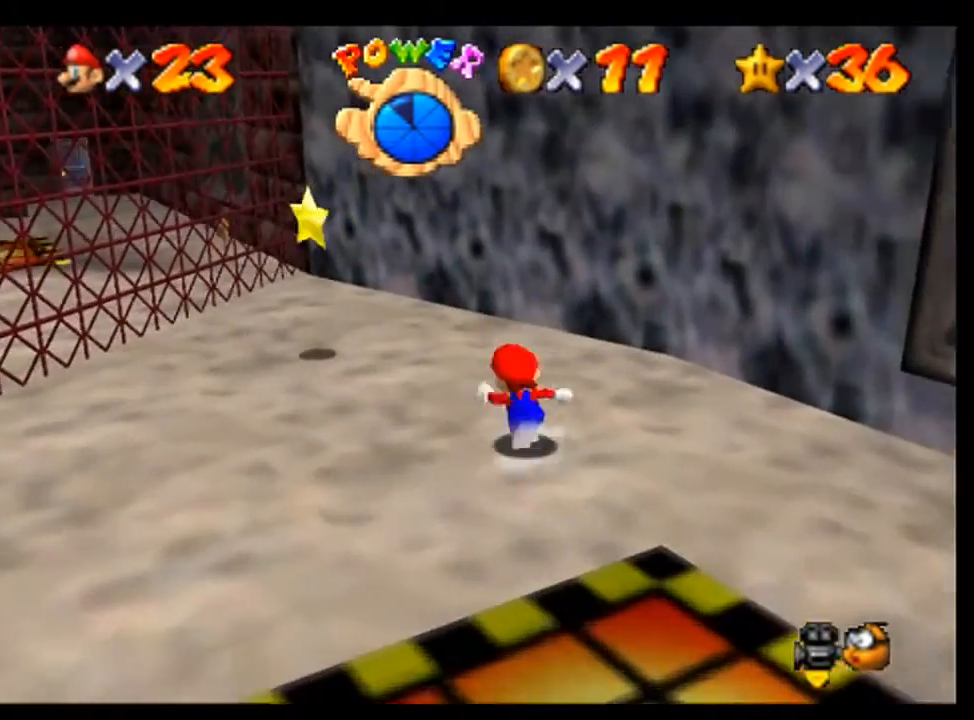
{"buttons": [], "left_stick": "up", "events": [[233, "A", "down"], [333, "left_stick", "up"], [367, "A", "up"]]}
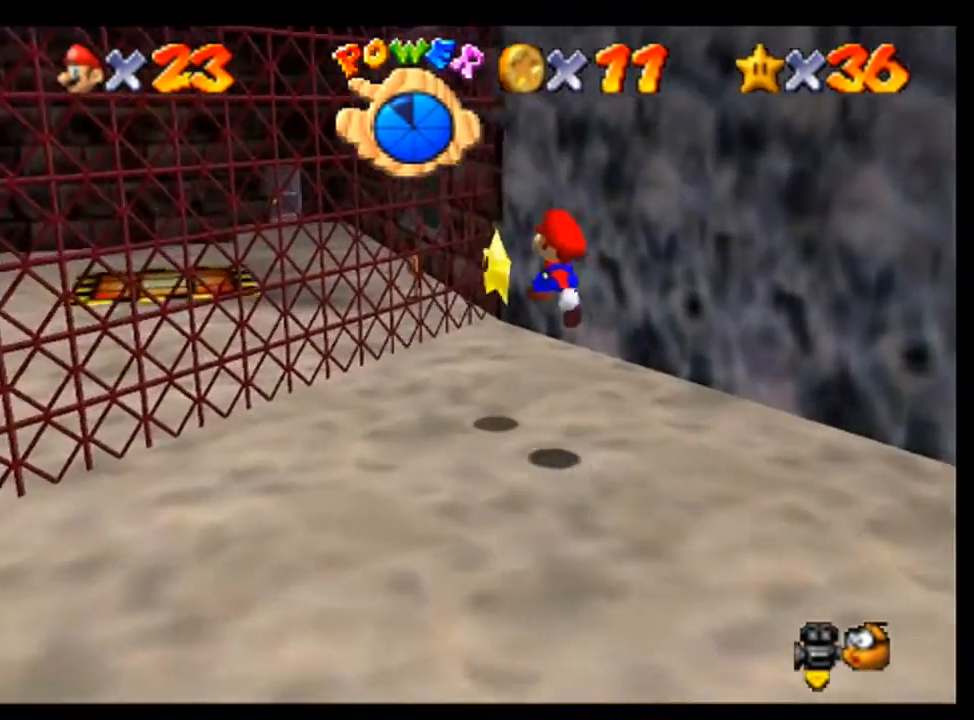
{"buttons": [], "left_stick": "center", "events": [[167, "left_stick", "center"]]}
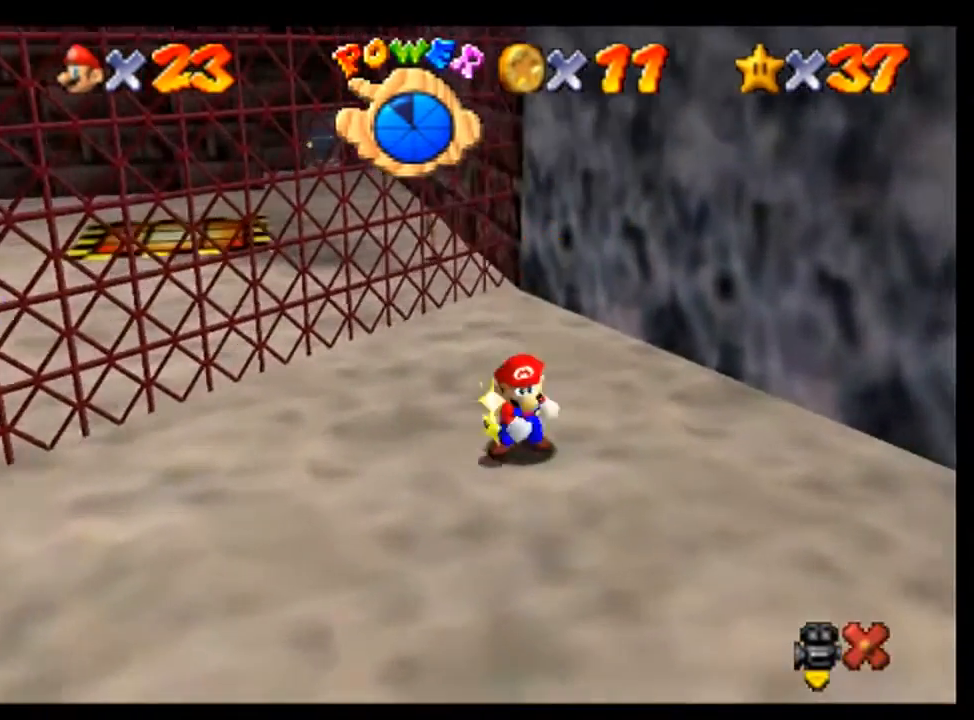
{"buttons": [], "left_stick": "center", "events": []}
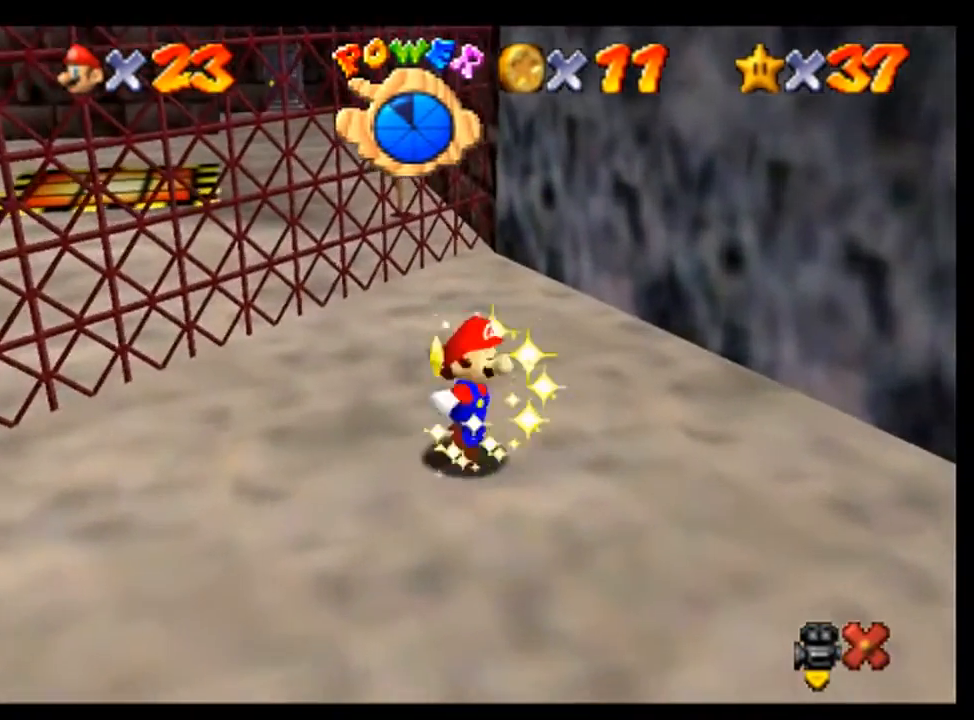
{"buttons": [], "left_stick": "center", "events": []}
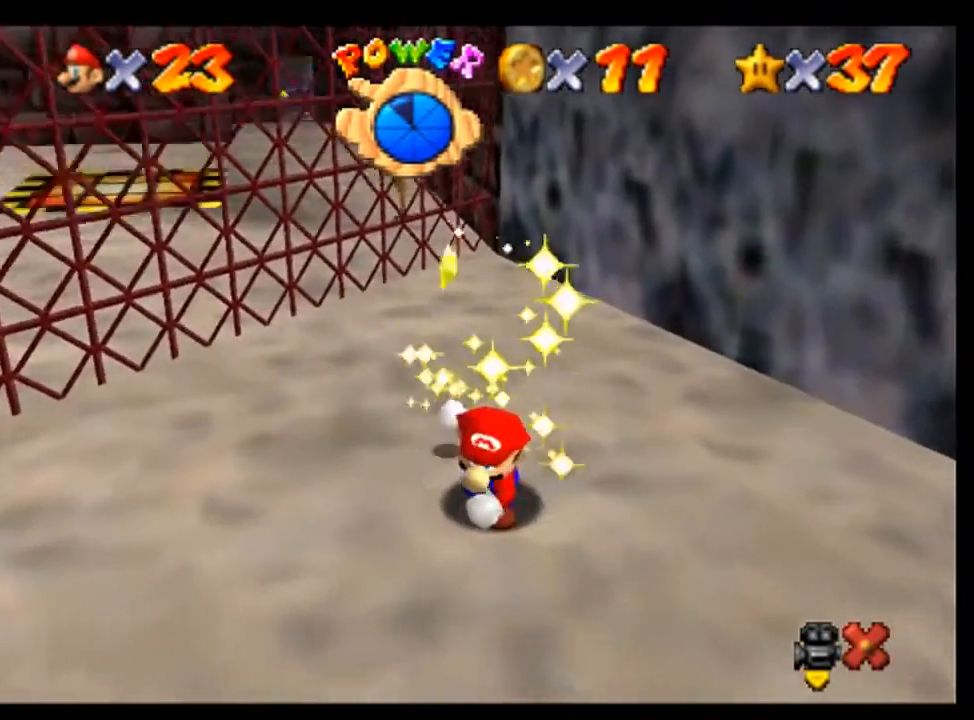
{"buttons": ["A"], "left_stick": "center", "events": [[433, "A", "down"]]}
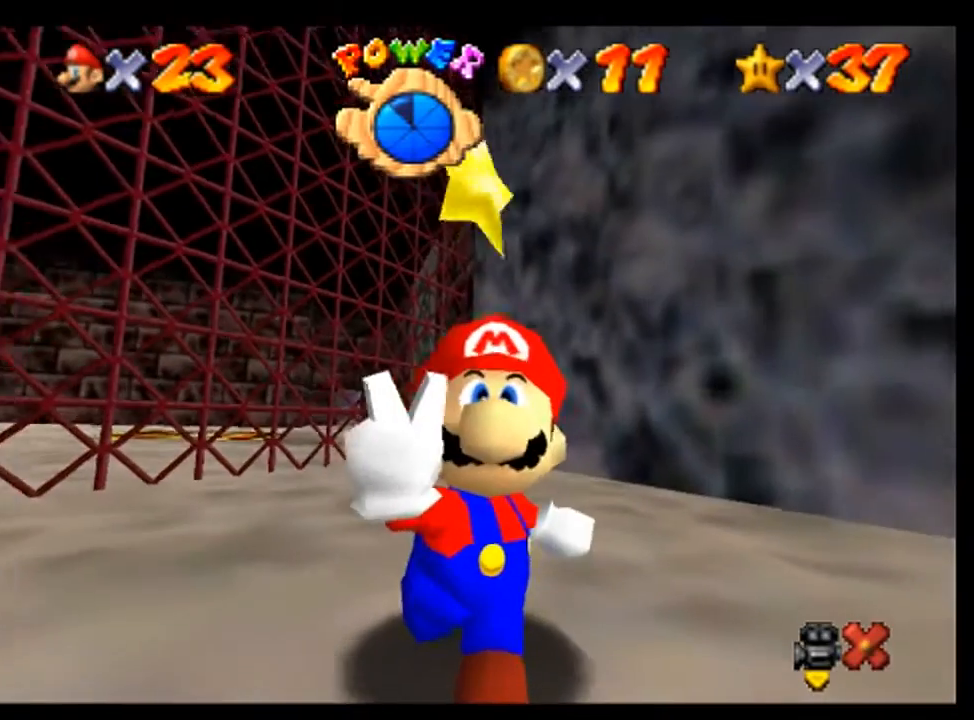
{"buttons": [], "left_stick": "center", "events": [[33, "A", "up"], [167, "A", "down"], [300, "A", "up"]]}
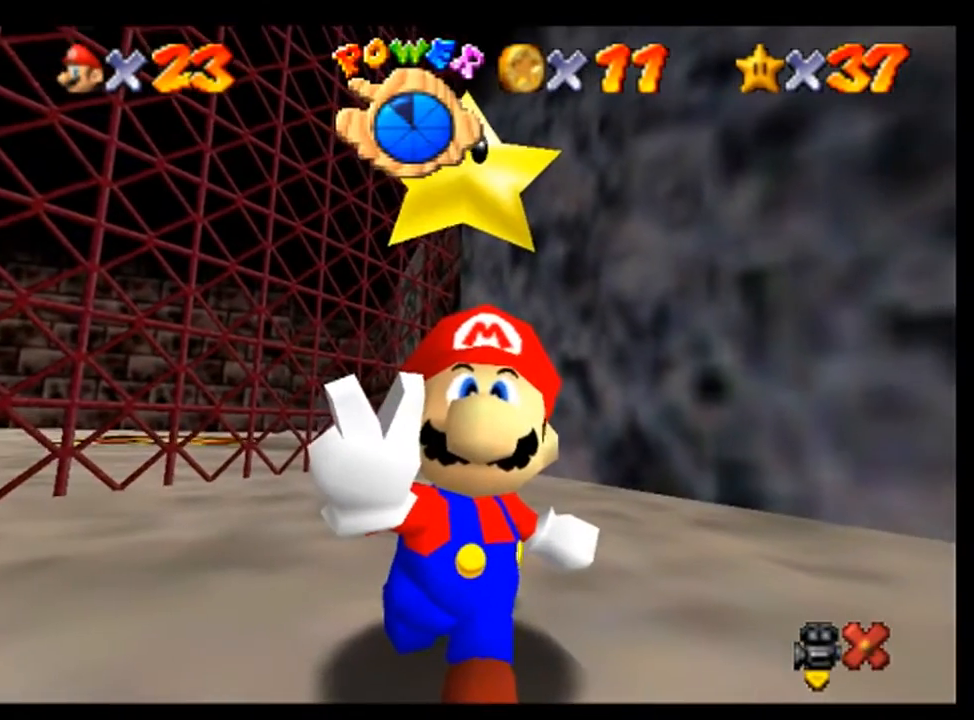
{"buttons": [], "left_stick": "center", "events": [[133, "A", "down"], [167, "A", "up"], [300, "A", "down"], [367, "A", "up"]]}
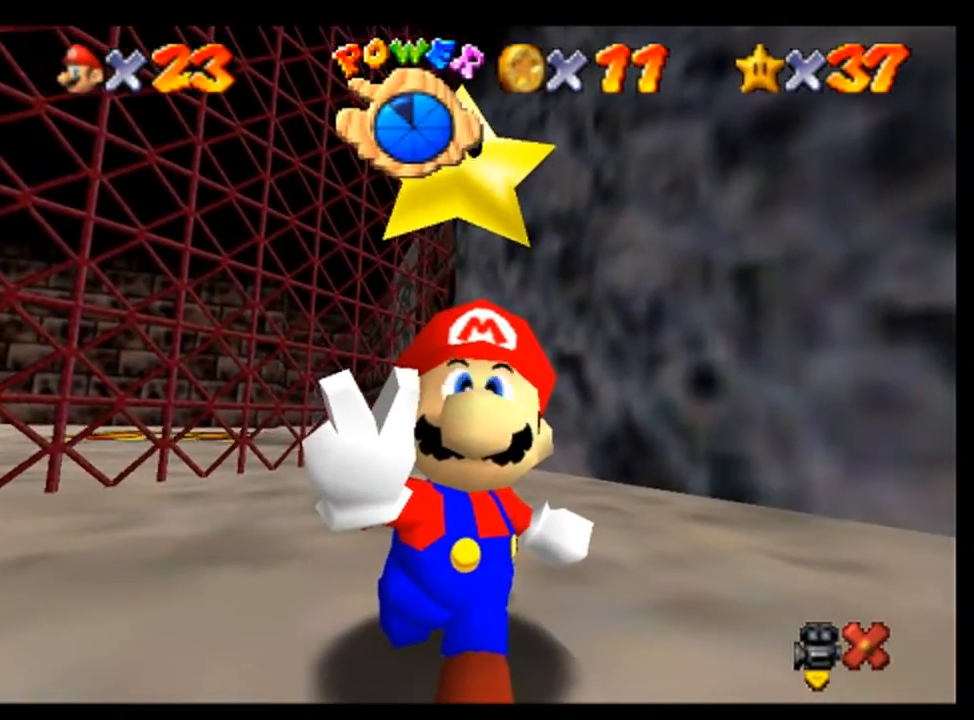
{"buttons": ["A"], "left_stick": "center", "events": [[33, "A", "down"], [100, "A", "up"], [233, "A", "down"], [300, "A", "up"], [433, "A", "down"]]}
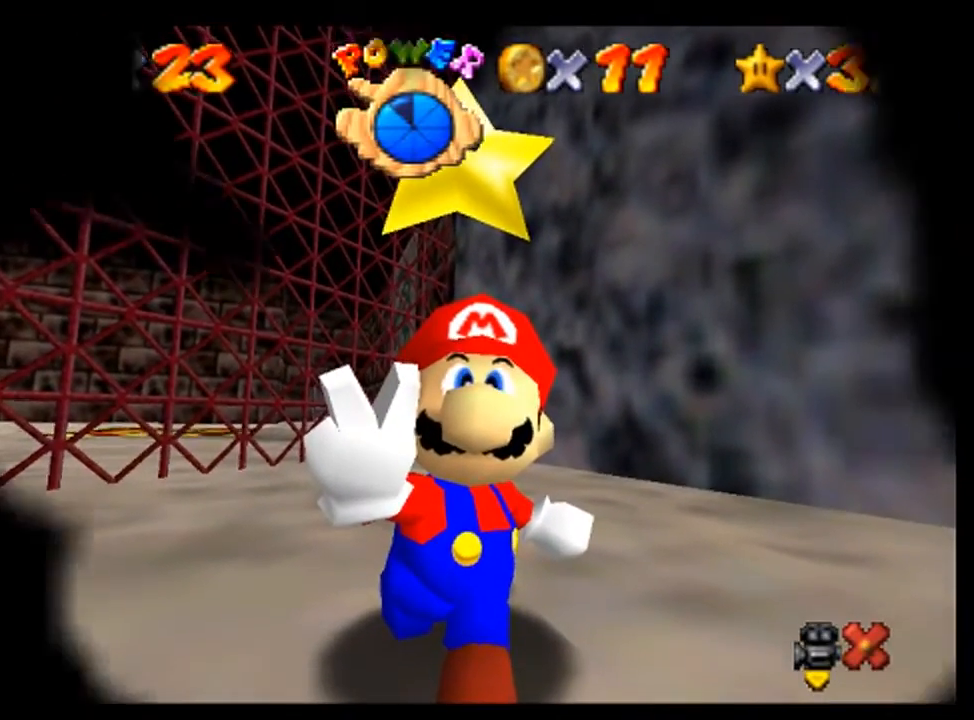
{"buttons": [], "left_stick": "center", "events": [[33, "A", "up"], [167, "A", "down"], [233, "A", "up"], [367, "A", "down"], [467, "A", "up"]]}
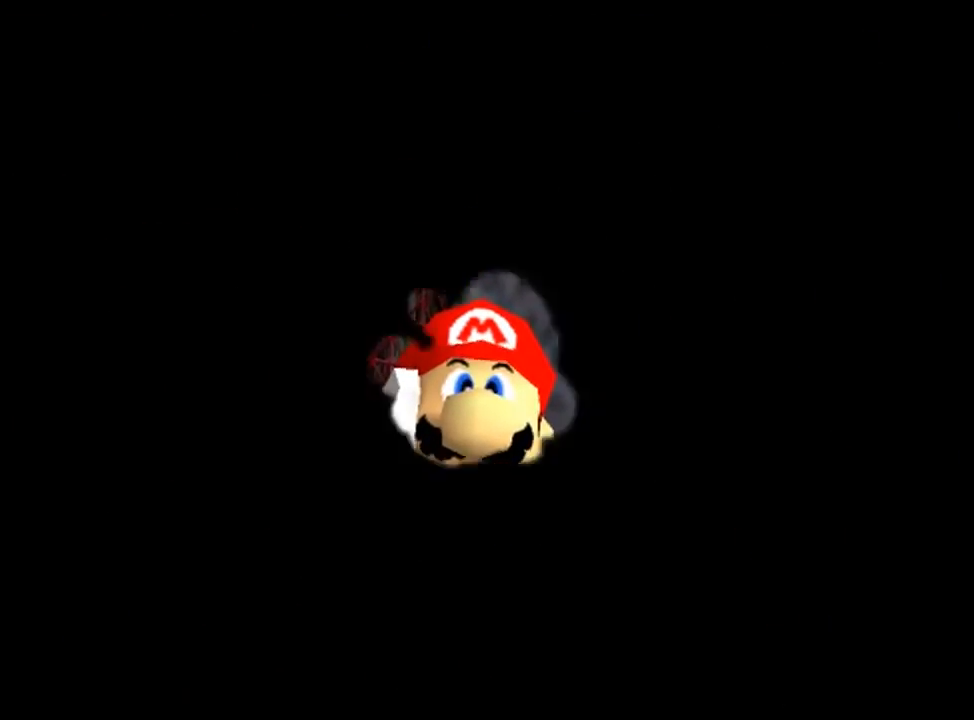
{"buttons": ["A"], "left_stick": "center", "events": [[100, "A", "down"]]}
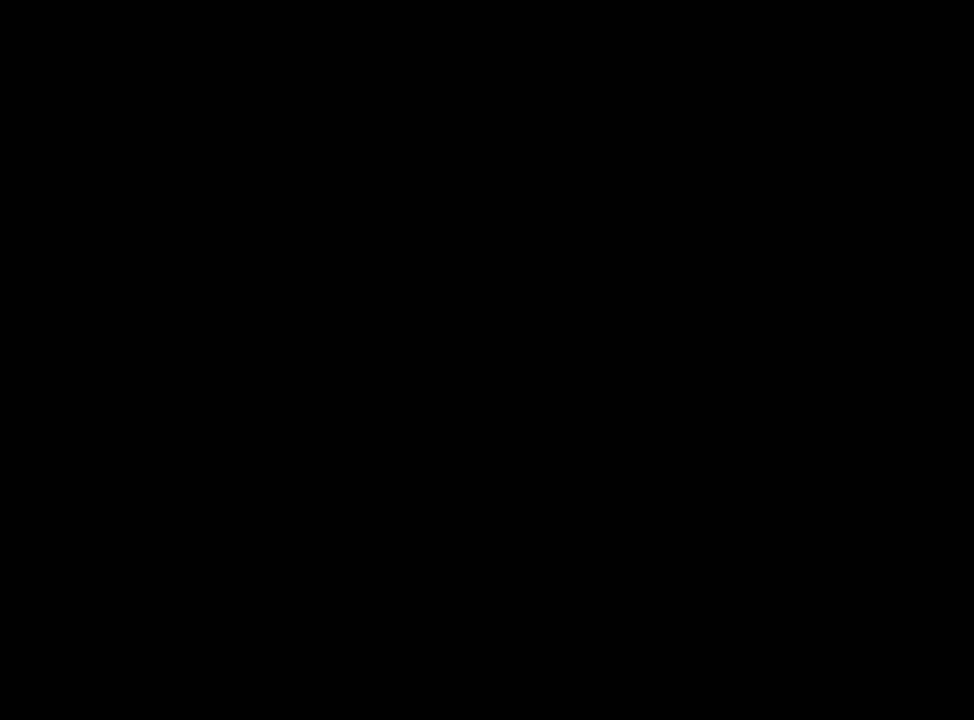
{"buttons": [], "left_stick": "center", "events": [[267, "A", "up"], [433, "A", "down"], [500, "A", "up"]]}
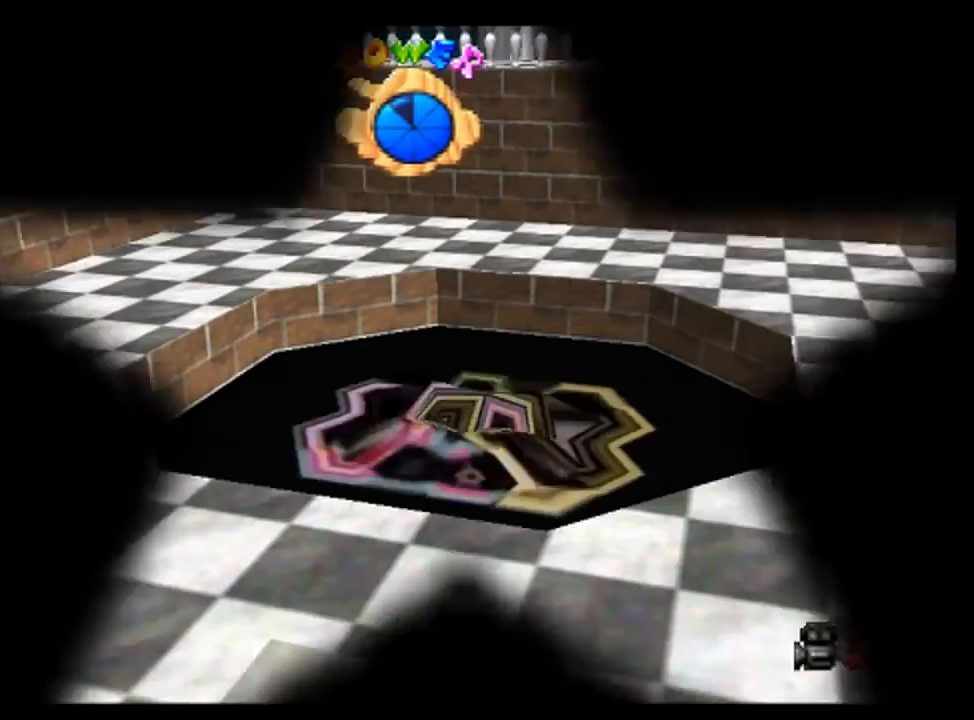
{"buttons": [], "left_stick": "center", "events": [[133, "A", "down"], [200, "A", "up"], [333, "A", "down"], [400, "A", "up"]]}